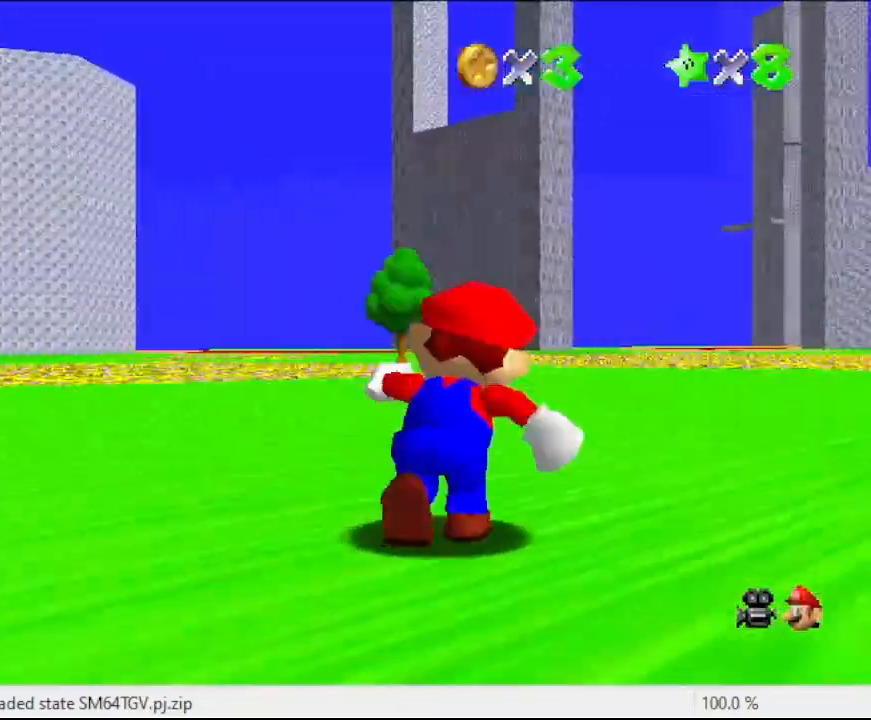
Gameplay with a controller (Nintendo layout); each line is a JSON object with the inputs held at the frame after it. "events" lists button and stick changes between this image and that frame as [ms after this image, input, new state], when the widget could be followed in between. Not read: L3 R3.
{"buttons": [], "left_stick": "up", "events": []}
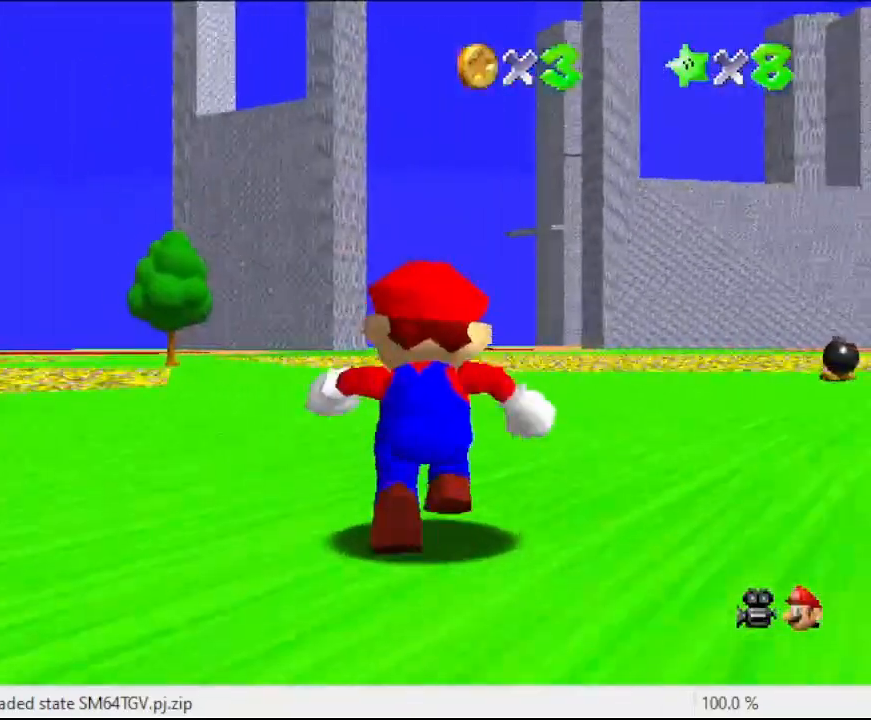
{"buttons": [], "left_stick": "up", "events": []}
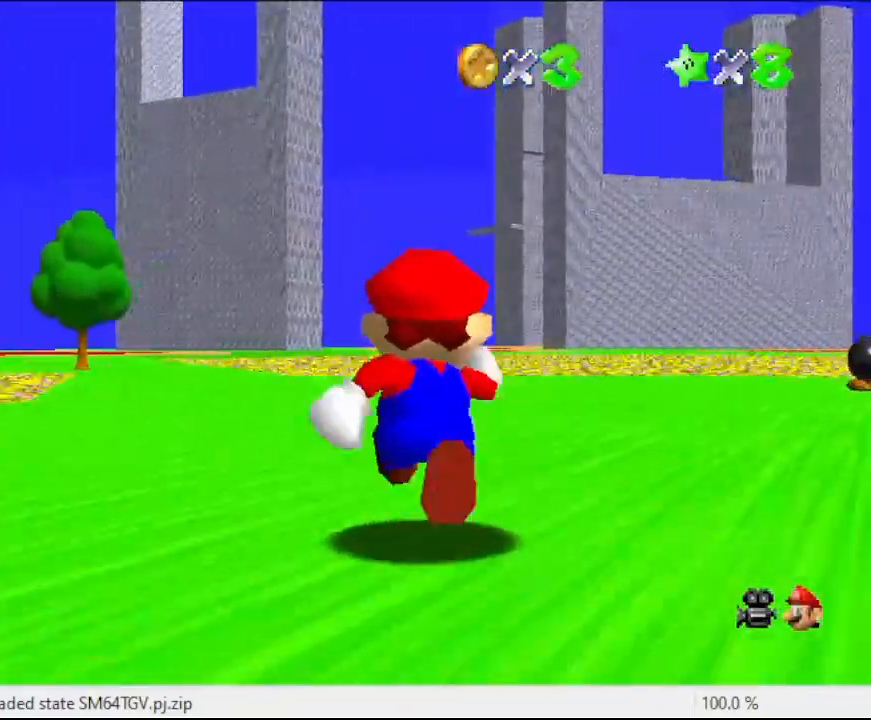
{"buttons": [], "left_stick": "up", "events": []}
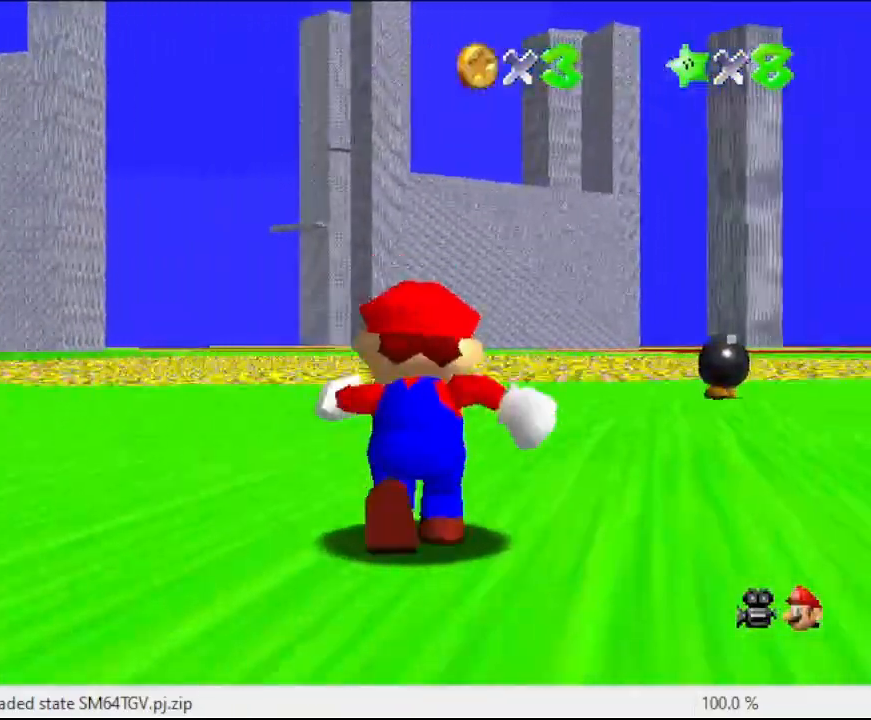
{"buttons": [], "left_stick": "up", "events": []}
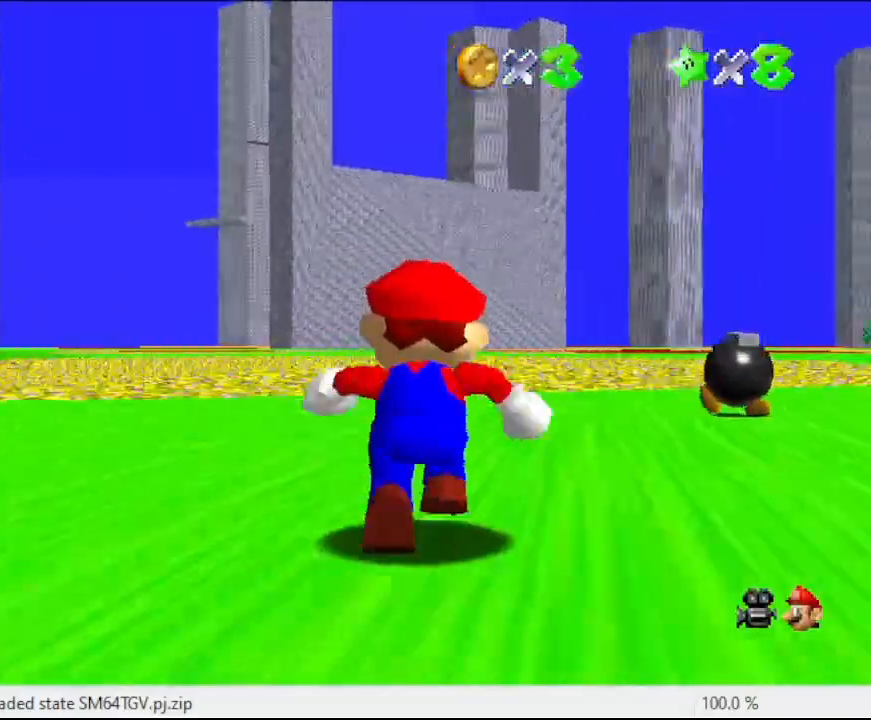
{"buttons": ["A"], "left_stick": "up", "events": [[233, "A", "down"]]}
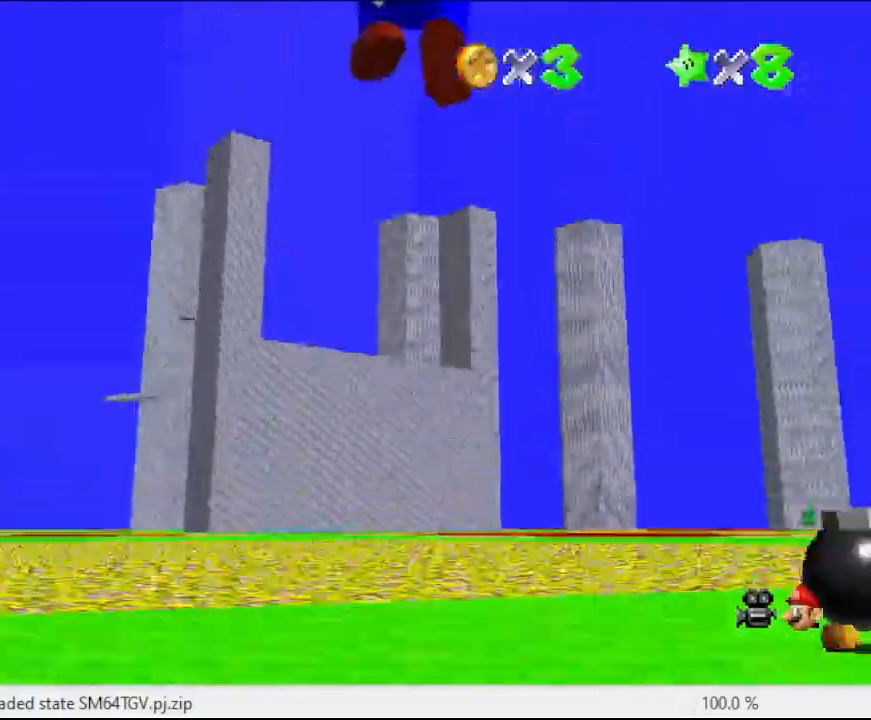
{"buttons": [], "left_stick": "up", "events": [[133, "A", "up"]]}
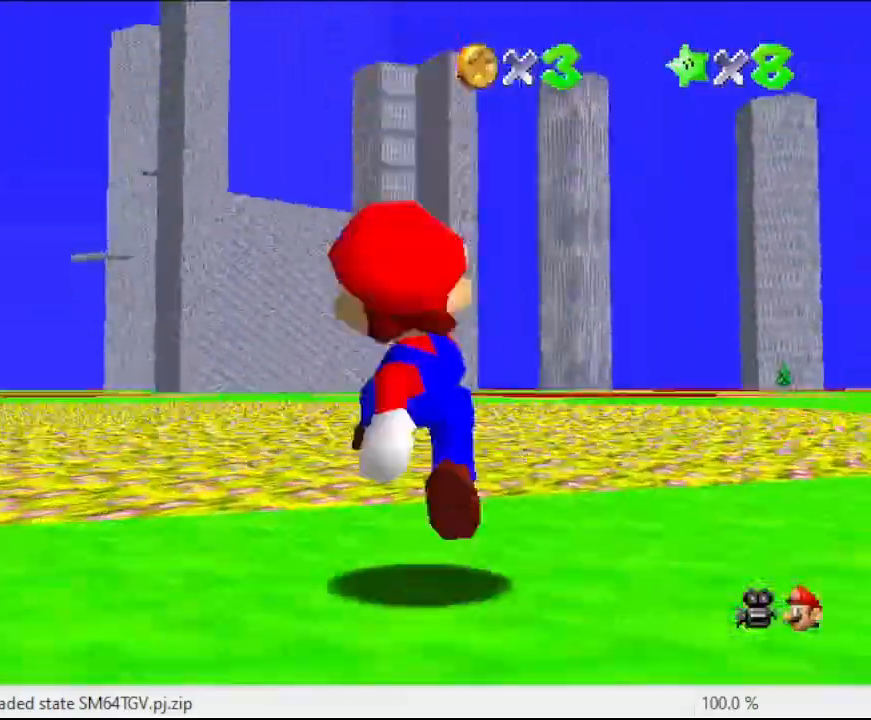
{"buttons": ["R1"], "left_stick": "up-right", "events": [[267, "left_stick", "up-right"], [367, "R1", "down"]]}
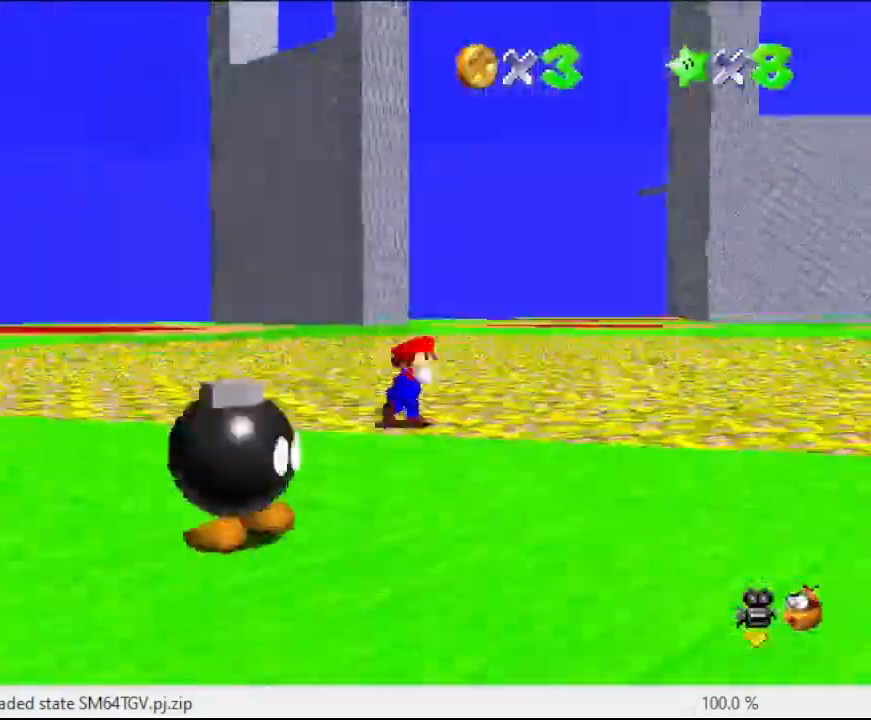
{"buttons": [], "left_stick": "right", "events": [[33, "R1", "up"], [433, "left_stick", "right"]]}
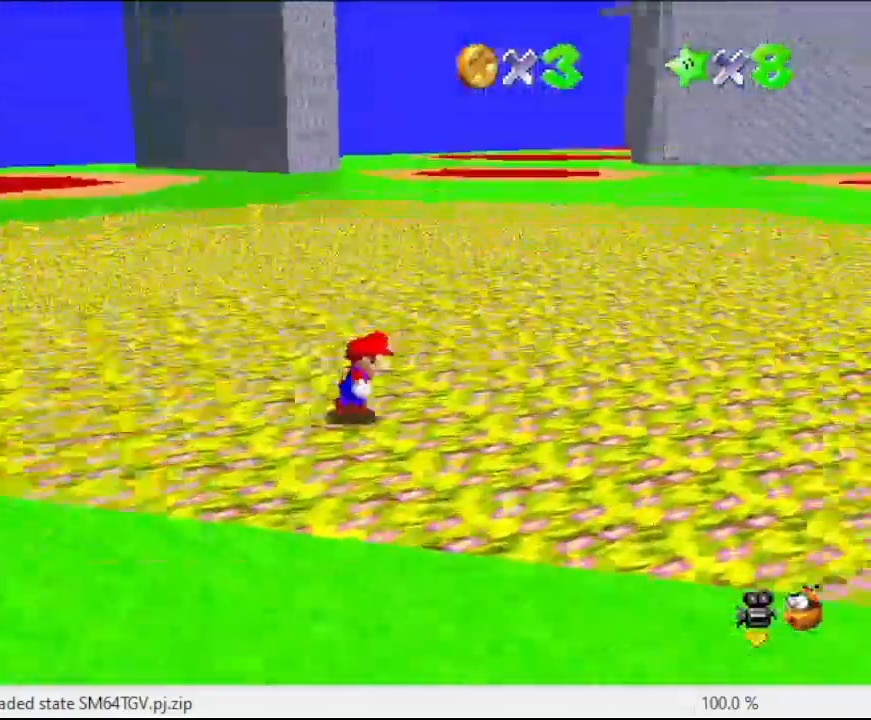
{"buttons": ["C_LEFT"], "left_stick": "up-right", "events": [[33, "C_LEFT", "down"], [167, "C_LEFT", "up"], [167, "left_stick", "up-right"], [433, "C_LEFT", "down"]]}
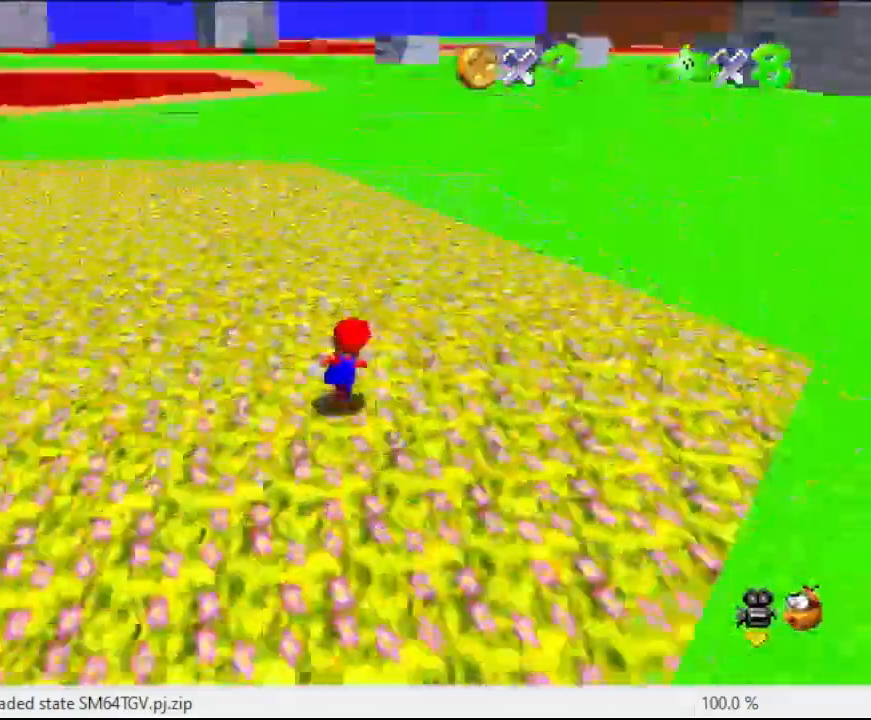
{"buttons": [], "left_stick": "up-left", "events": [[67, "C_LEFT", "up"], [200, "C_LEFT", "down"], [233, "left_stick", "up"], [367, "C_LEFT", "up"], [367, "left_stick", "up-left"]]}
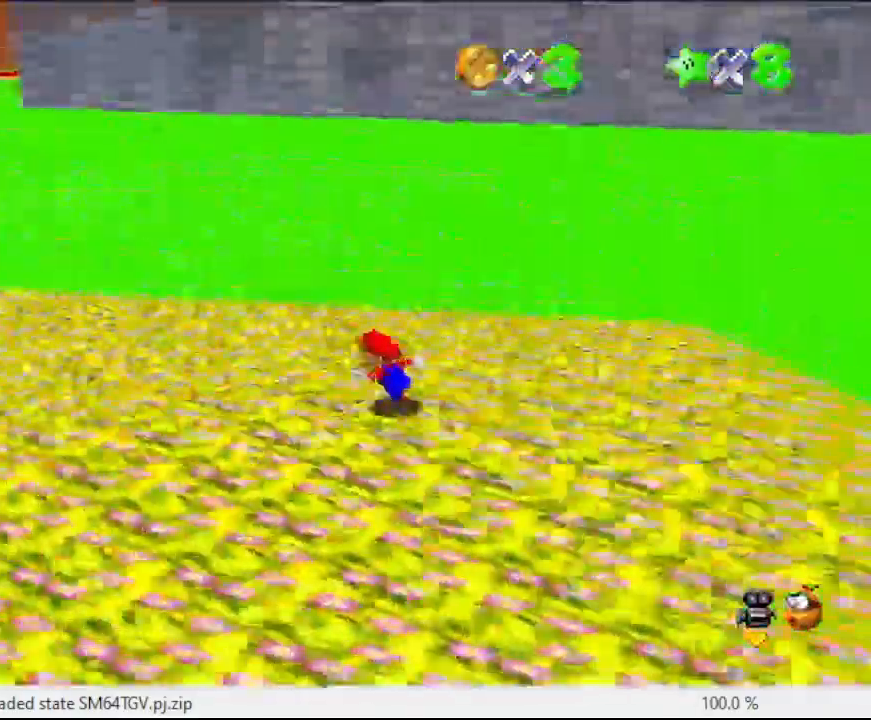
{"buttons": [], "left_stick": "up-left", "events": [[300, "C_RIGHT", "down"], [467, "C_RIGHT", "up"]]}
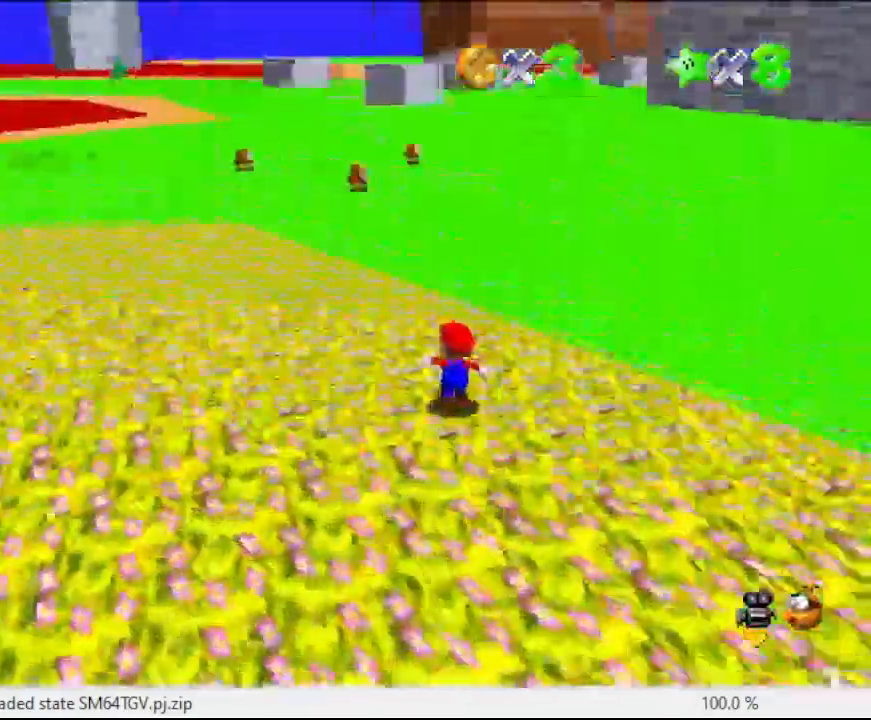
{"buttons": [], "left_stick": "up", "events": [[33, "left_stick", "up"]]}
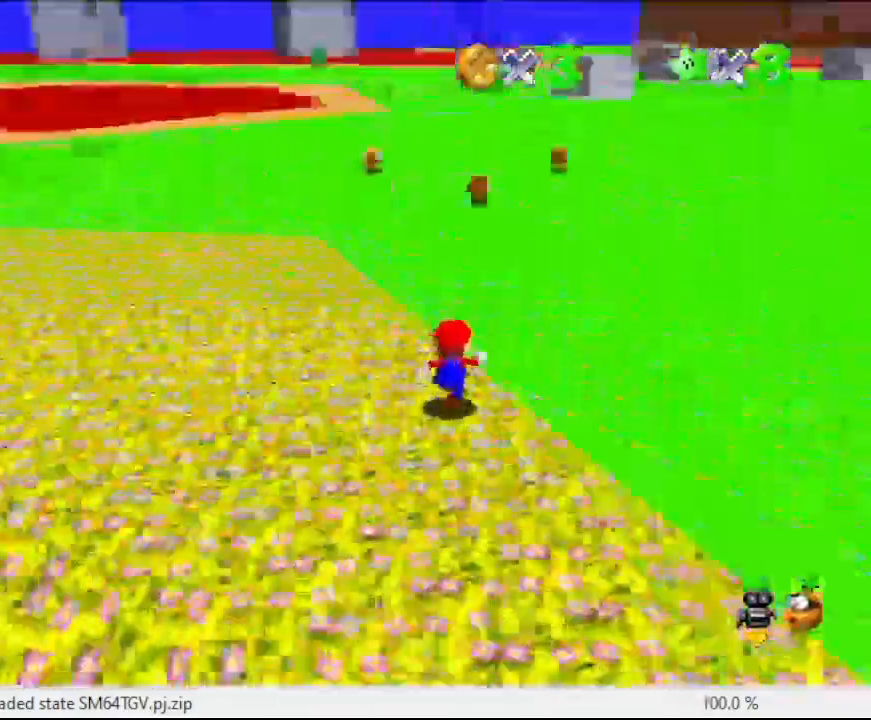
{"buttons": [], "left_stick": "up", "events": [[33, "C_RIGHT", "down"], [167, "C_RIGHT", "up"], [267, "C_RIGHT", "down"], [367, "C_RIGHT", "up"]]}
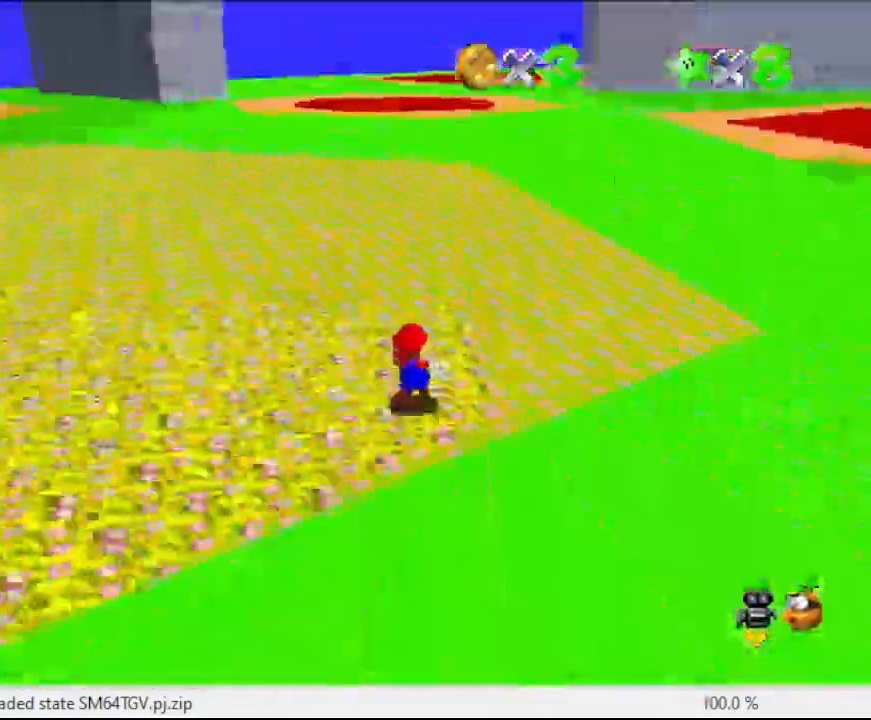
{"buttons": [], "left_stick": "up", "events": [[233, "B", "down"], [400, "B", "up"]]}
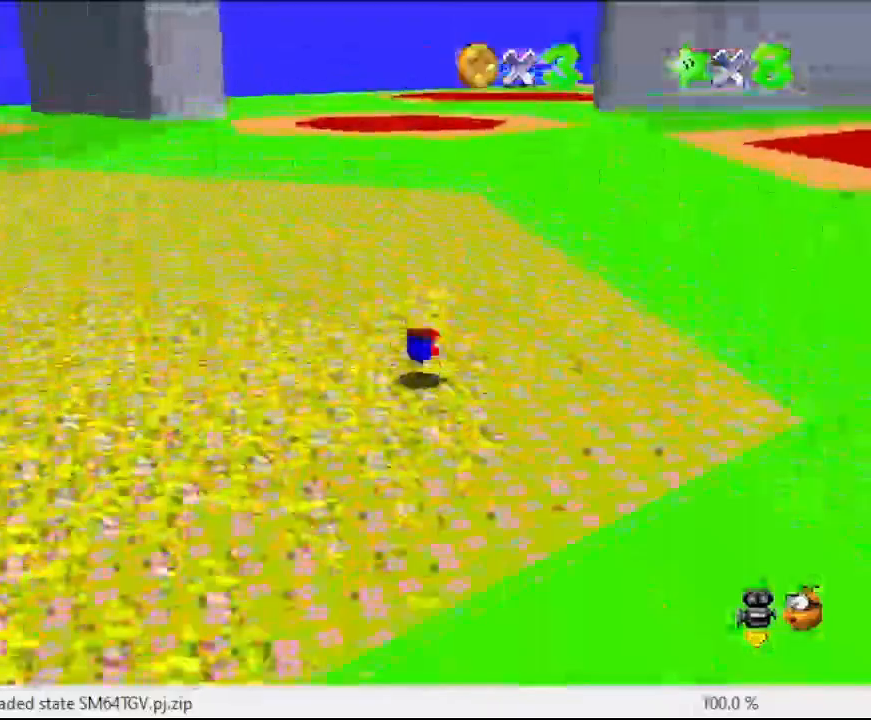
{"buttons": [], "left_stick": "up", "events": [[133, "A", "down"], [300, "A", "up"]]}
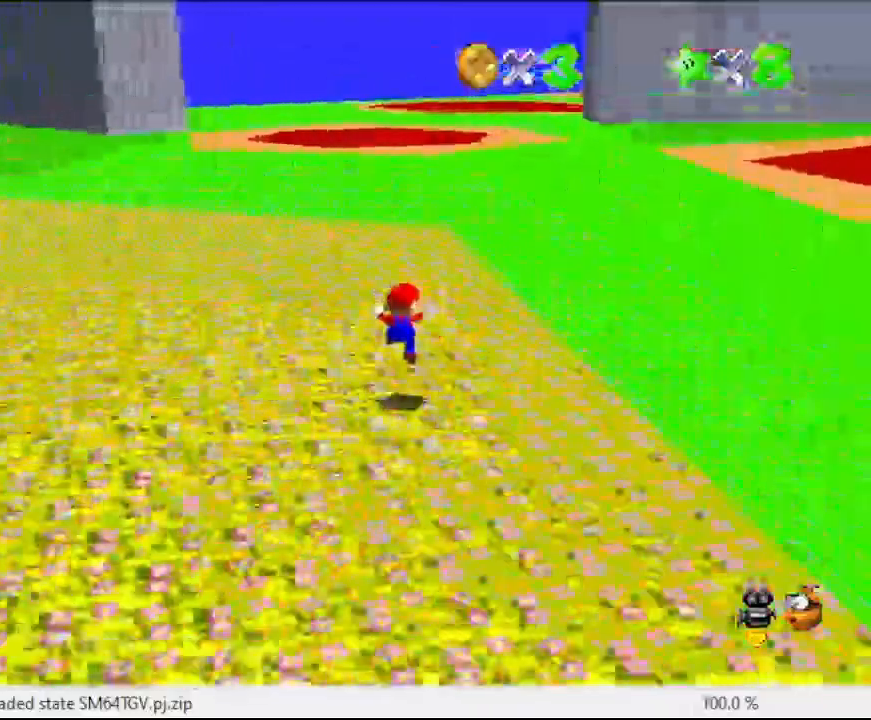
{"buttons": ["A", "B"], "left_stick": "up", "events": [[233, "A", "down"], [233, "B", "down"]]}
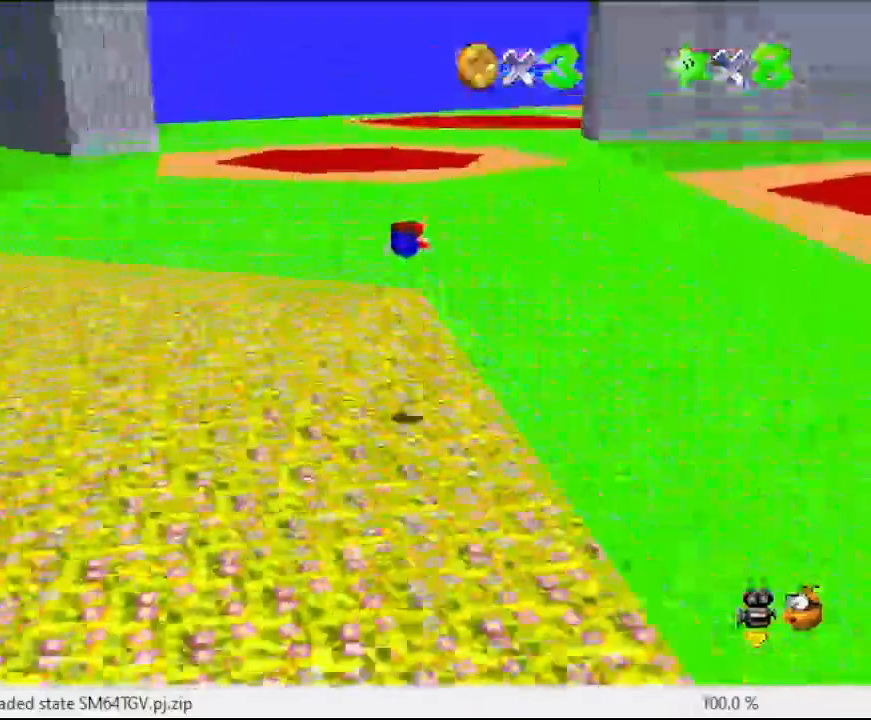
{"buttons": [], "left_stick": "up", "events": [[33, "A", "up"], [33, "B", "up"]]}
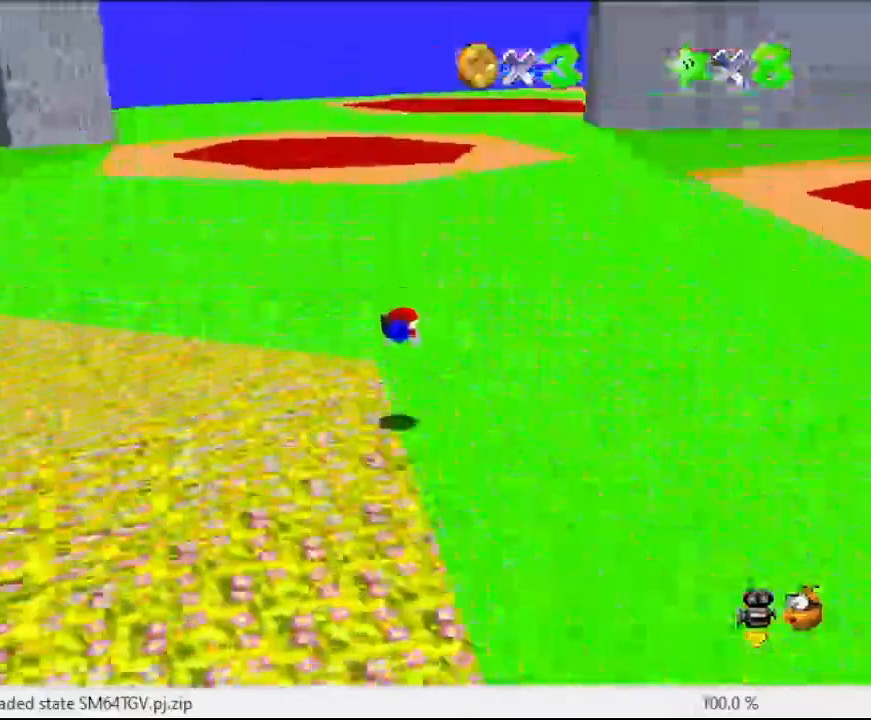
{"buttons": [], "left_stick": "up", "events": [[167, "A", "down"], [333, "A", "up"]]}
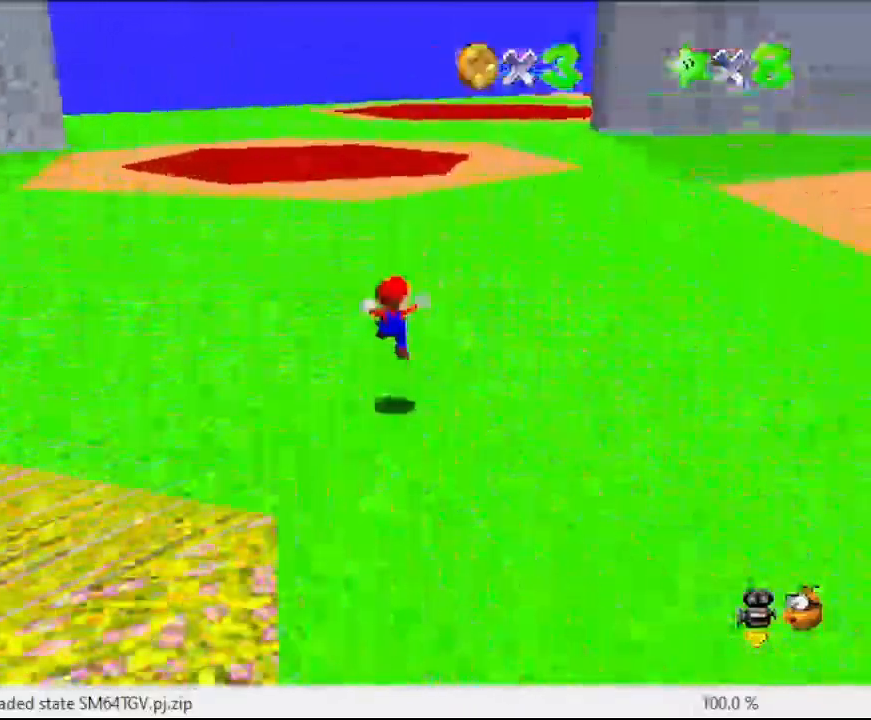
{"buttons": [], "left_stick": "up", "events": [[100, "C_RIGHT", "down"], [200, "C_RIGHT", "up"]]}
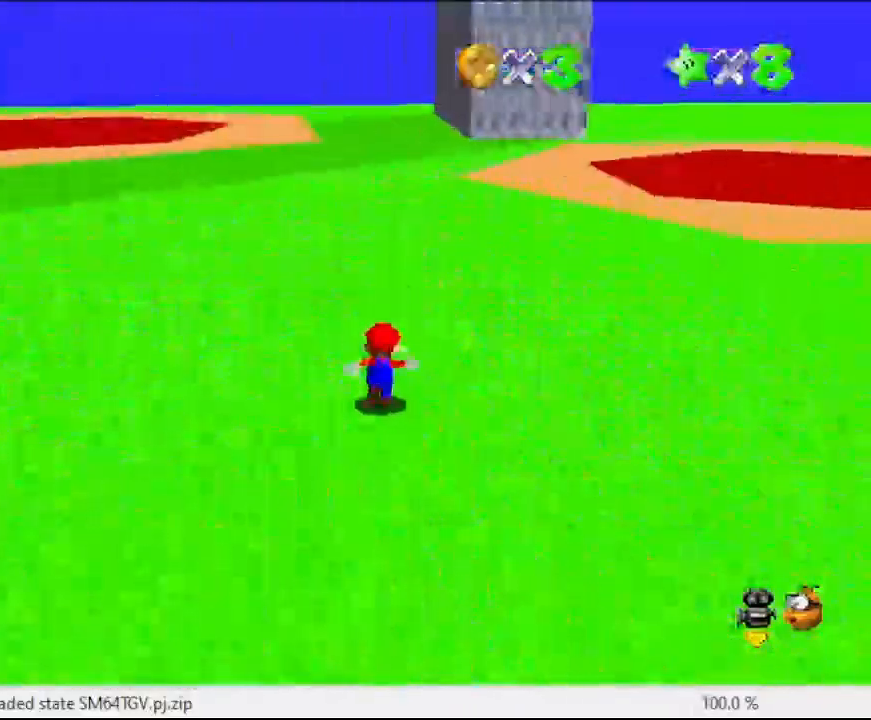
{"buttons": [], "left_stick": "up", "events": [[167, "B", "down"], [333, "B", "up"]]}
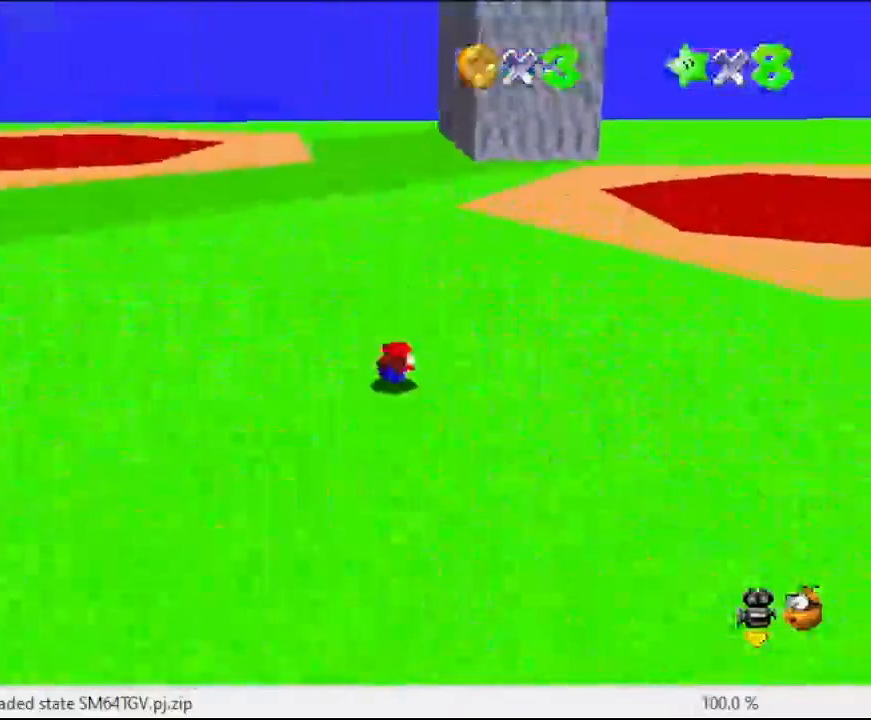
{"buttons": [], "left_stick": "up", "events": [[67, "A", "down"], [233, "A", "up"]]}
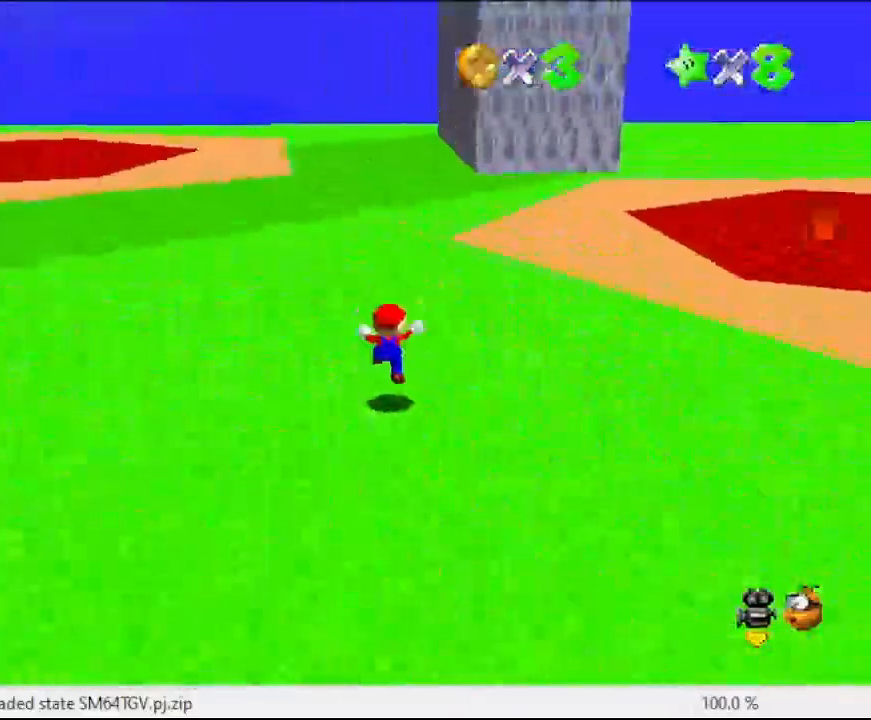
{"buttons": [], "left_stick": "up-left", "events": [[133, "C_LEFT", "down"], [200, "C_LEFT", "up"], [200, "left_stick", "up-left"]]}
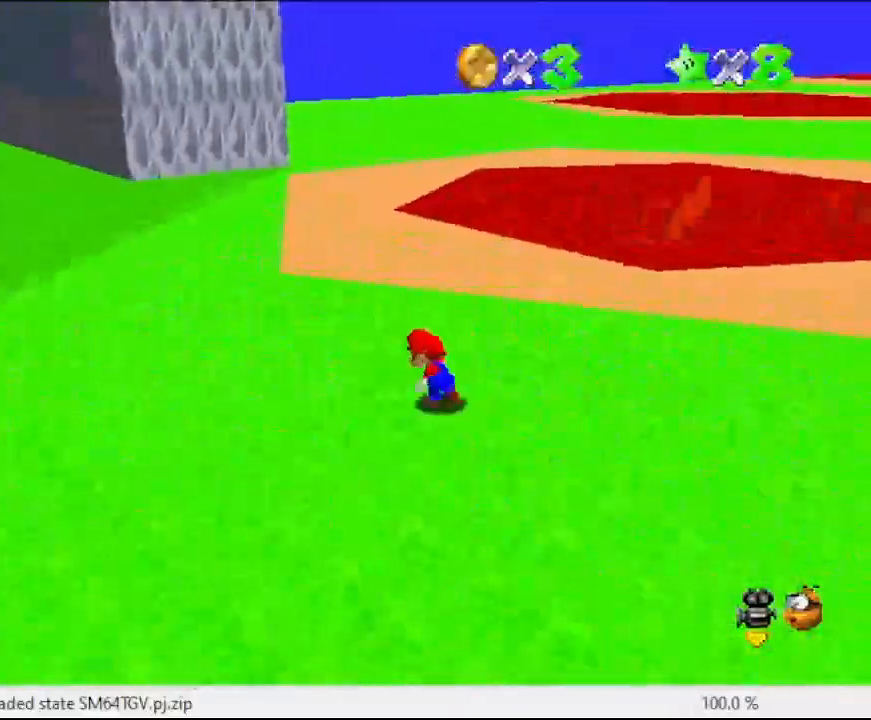
{"buttons": [], "left_stick": "up-left", "events": [[100, "C_LEFT", "down"], [200, "C_LEFT", "up"], [367, "C_RIGHT", "down"], [433, "C_RIGHT", "up"]]}
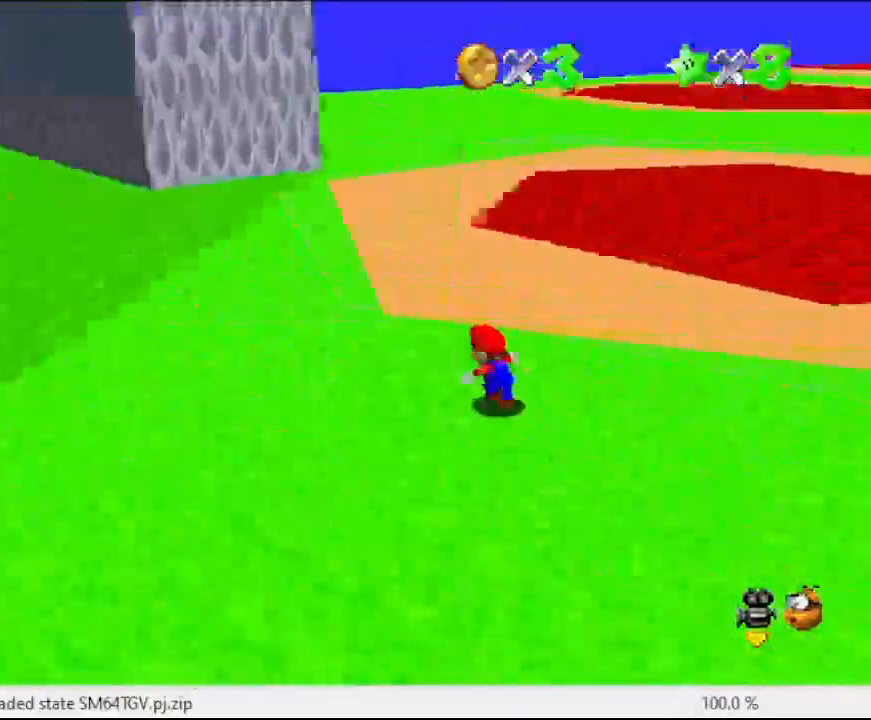
{"buttons": [], "left_stick": "up", "events": [[67, "C_RIGHT", "down"], [300, "left_stick", "up"], [333, "C_RIGHT", "up"]]}
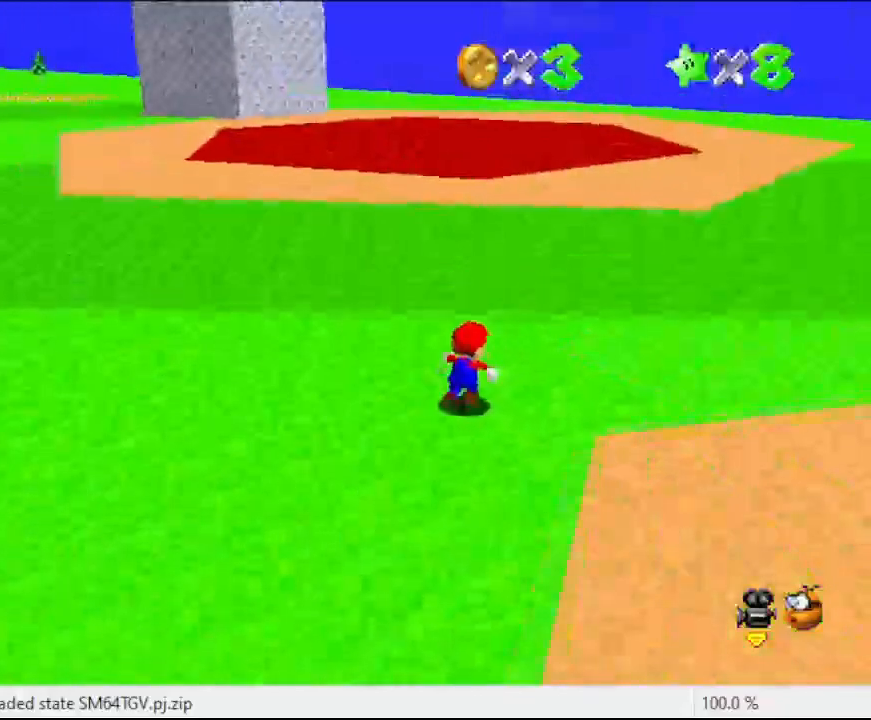
{"buttons": ["B"], "left_stick": "up-right", "events": [[133, "left_stick", "up-right"], [467, "B", "down"]]}
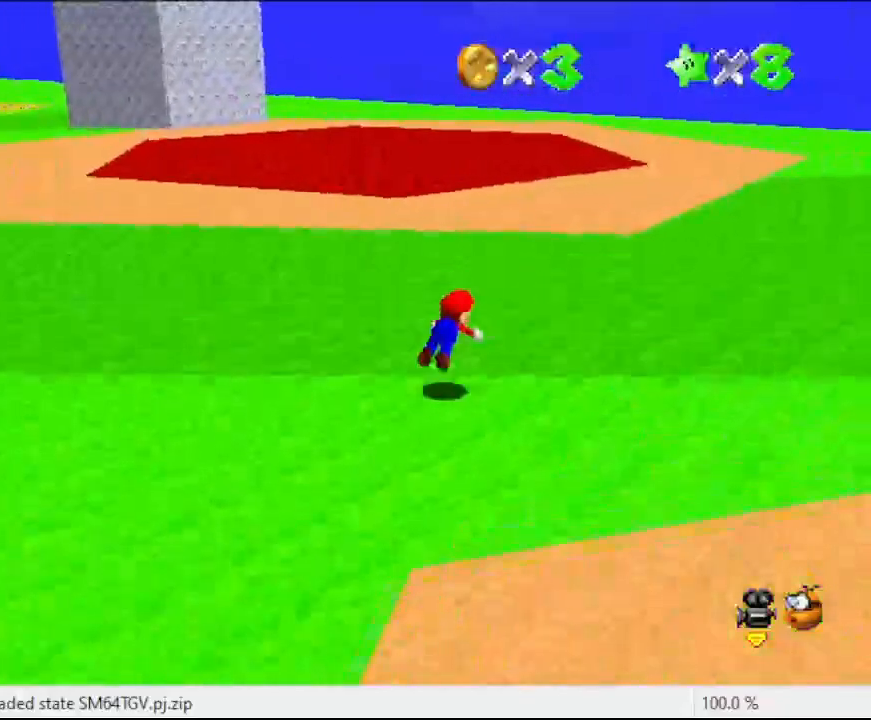
{"buttons": [], "left_stick": "up-right", "events": [[100, "B", "up"], [367, "A", "down"], [500, "A", "up"]]}
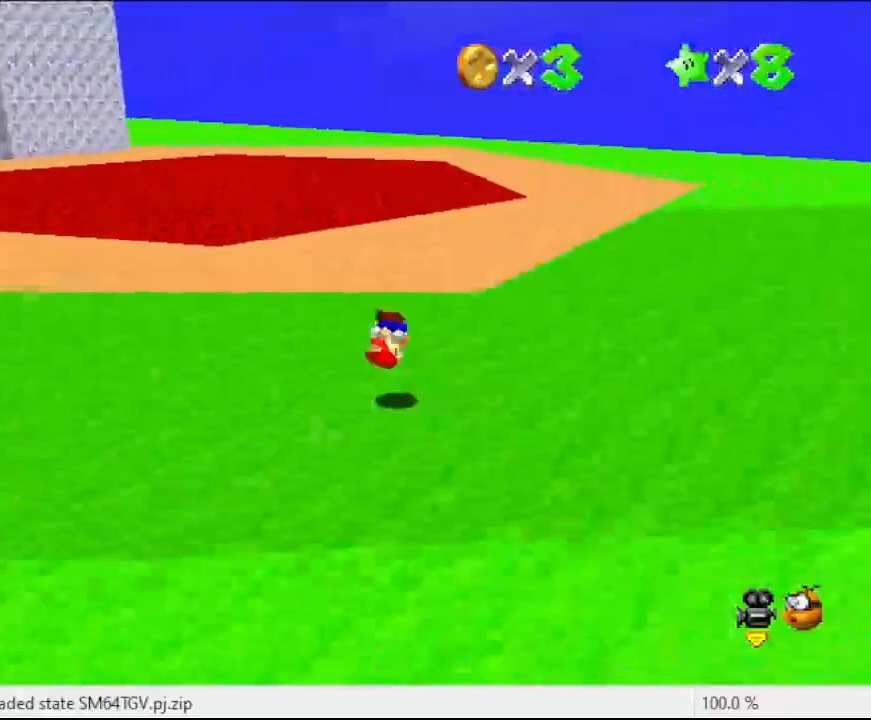
{"buttons": [], "left_stick": "up", "events": [[167, "C_LEFT", "down"], [267, "C_LEFT", "up"], [267, "left_stick", "up"], [367, "C_LEFT", "down"], [500, "C_LEFT", "up"]]}
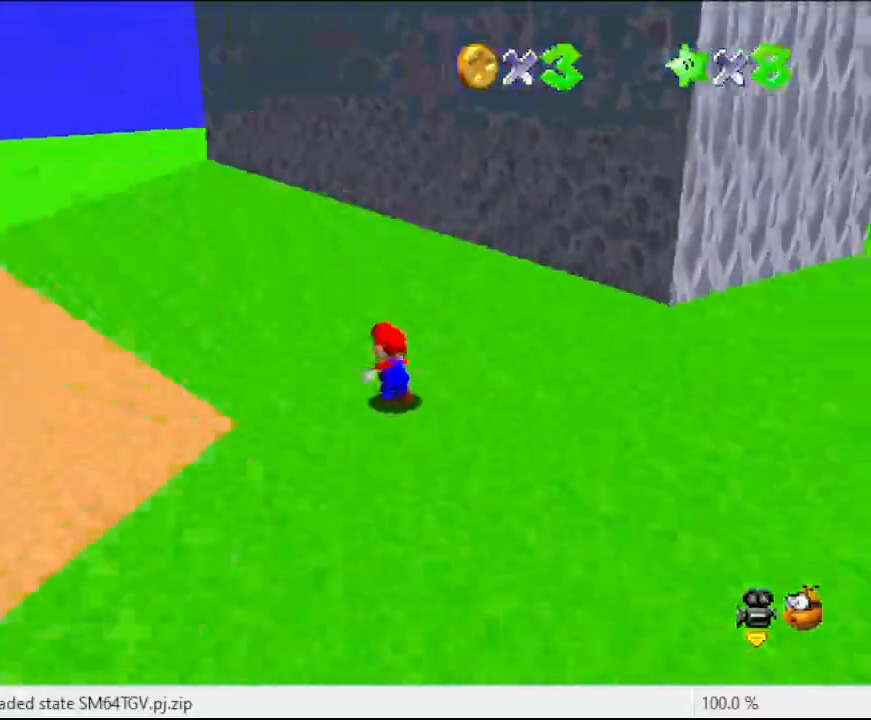
{"buttons": [], "left_stick": "left", "events": [[100, "C_LEFT", "down"], [100, "left_stick", "up-left"], [167, "C_LEFT", "up"], [300, "B", "down"], [500, "B", "up"], [500, "left_stick", "left"]]}
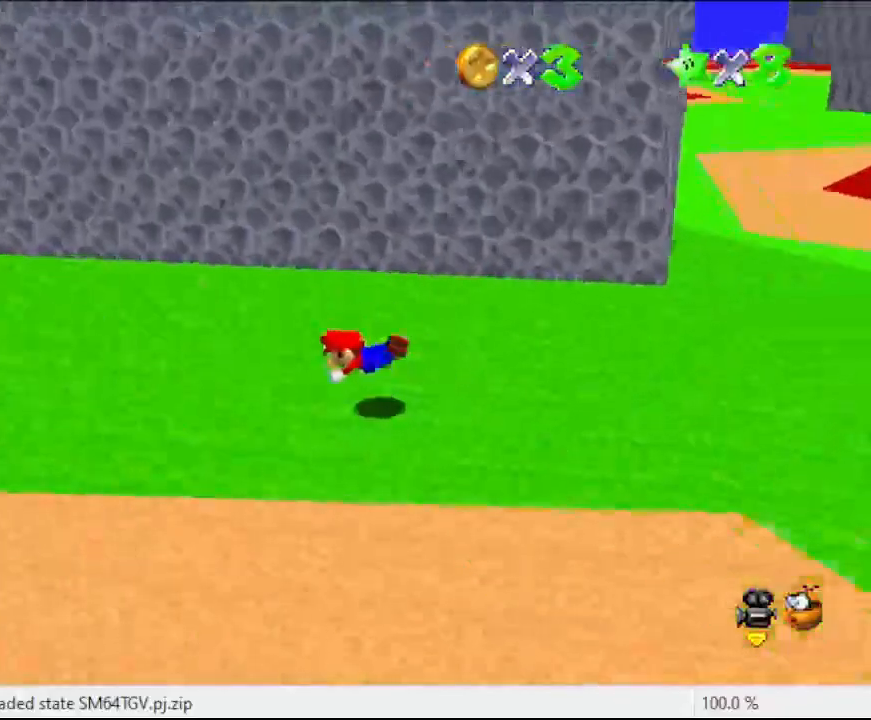
{"buttons": [], "left_stick": "up-left", "events": [[167, "A", "down"], [333, "A", "up"], [333, "left_stick", "up-left"]]}